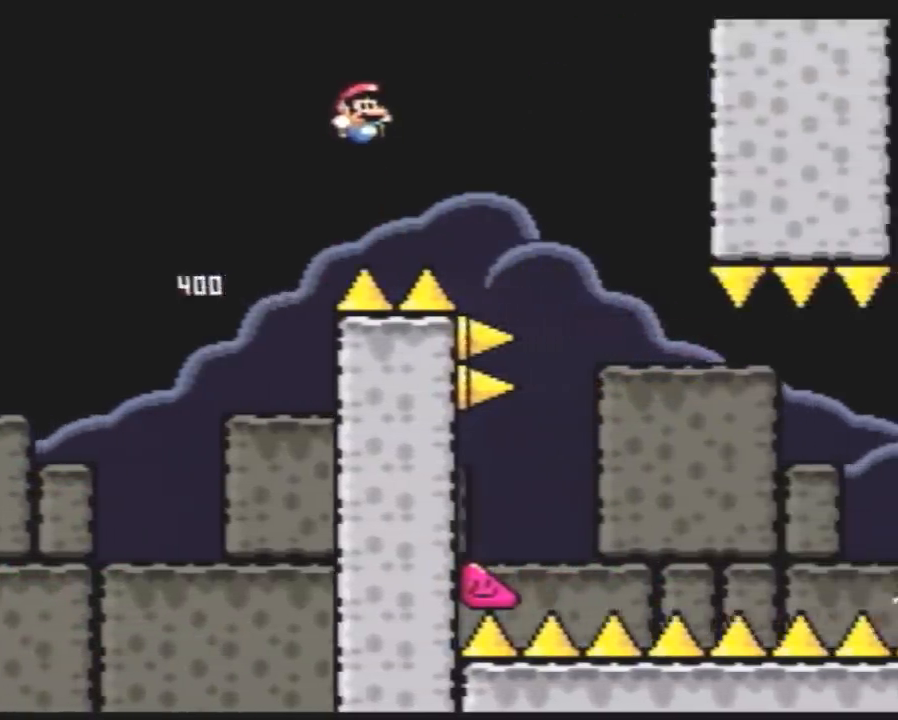
Gameplay with a controller (Nintendo layout); each line is a JSON object with the inputs held at the frame after it. "events" lists button and stick changes between this image and that frame as [ms after this image, input, new state], when the widget could be followed in between. Not read: B L3 R3.
{"buttons": ["Y", "DPAD_RIGHT"], "events": []}
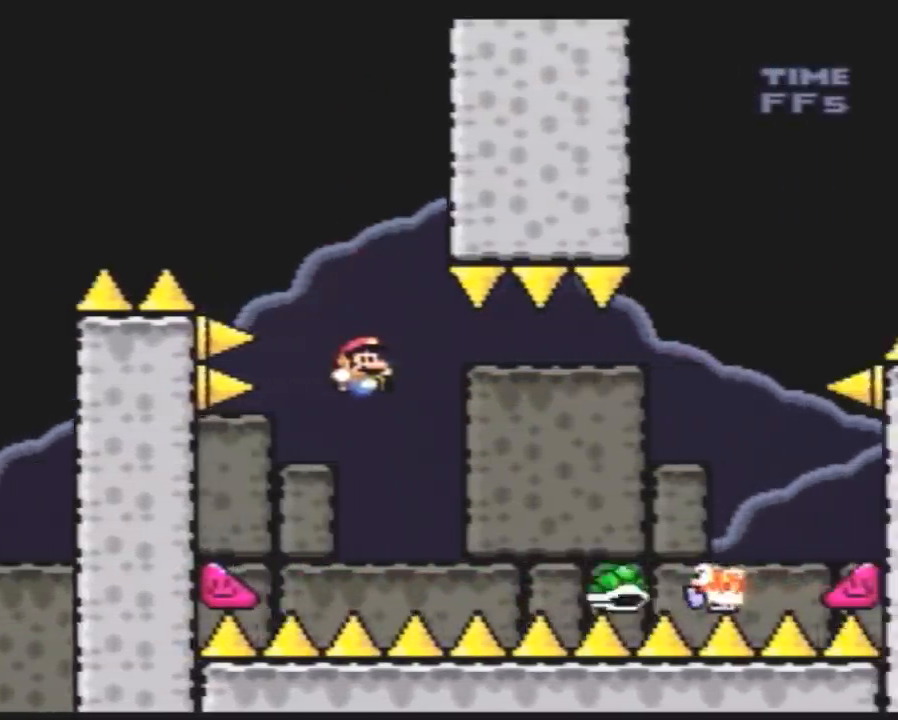
{"buttons": ["Y", "DPAD_LEFT"], "events": [[467, "DPAD_LEFT", "down"], [467, "DPAD_RIGHT", "up"]]}
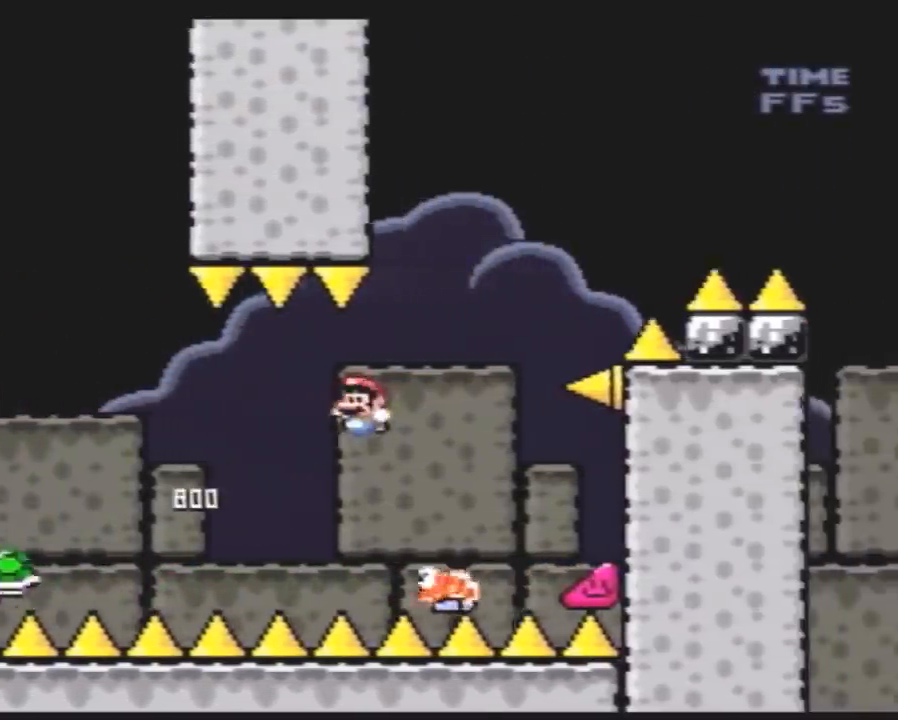
{"buttons": ["Y", "DPAD_LEFT"], "events": [[150, "DPAD_LEFT", "up"], [150, "DPAD_RIGHT", "down"], [333, "DPAD_RIGHT", "up"], [500, "DPAD_LEFT", "down"]]}
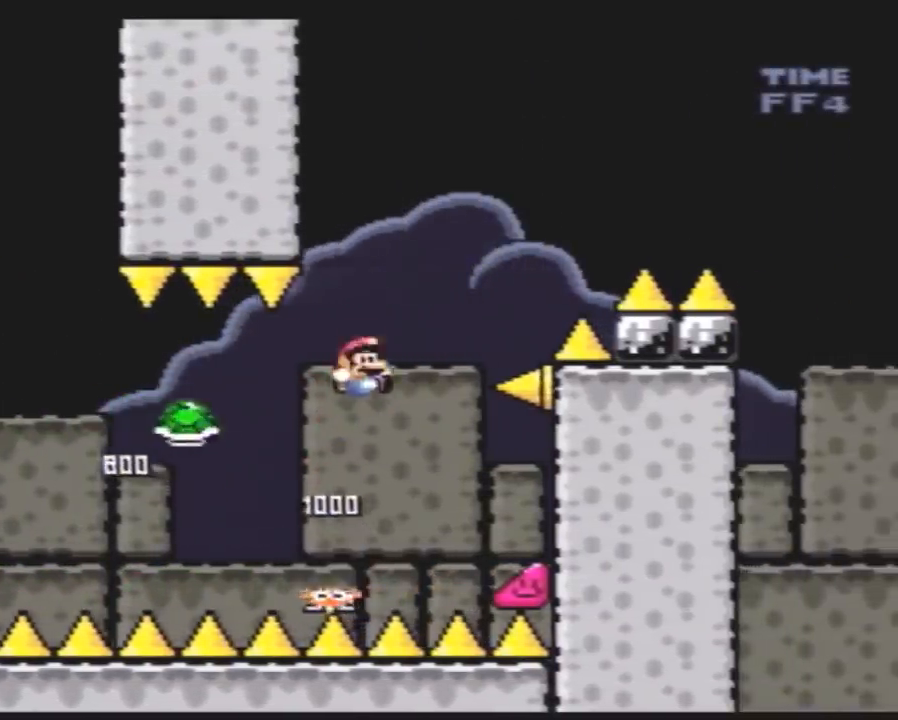
{"buttons": ["Y", "DPAD_RIGHT"], "events": [[183, "DPAD_LEFT", "up"], [250, "DPAD_RIGHT", "down"], [400, "DPAD_RIGHT", "up"], [467, "DPAD_RIGHT", "down"]]}
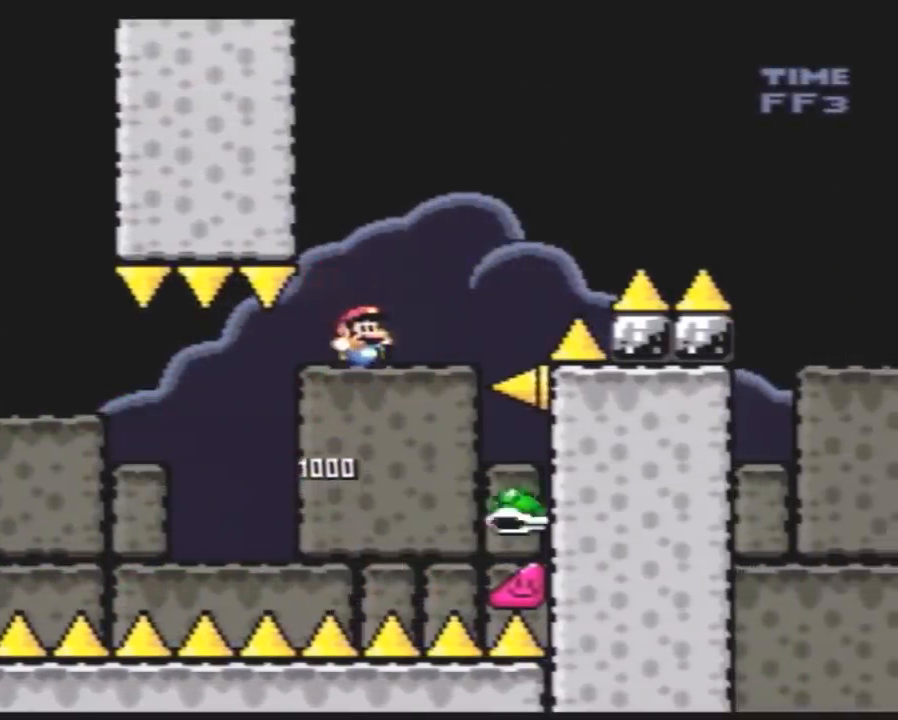
{"buttons": ["Y", "DPAD_RIGHT"], "events": []}
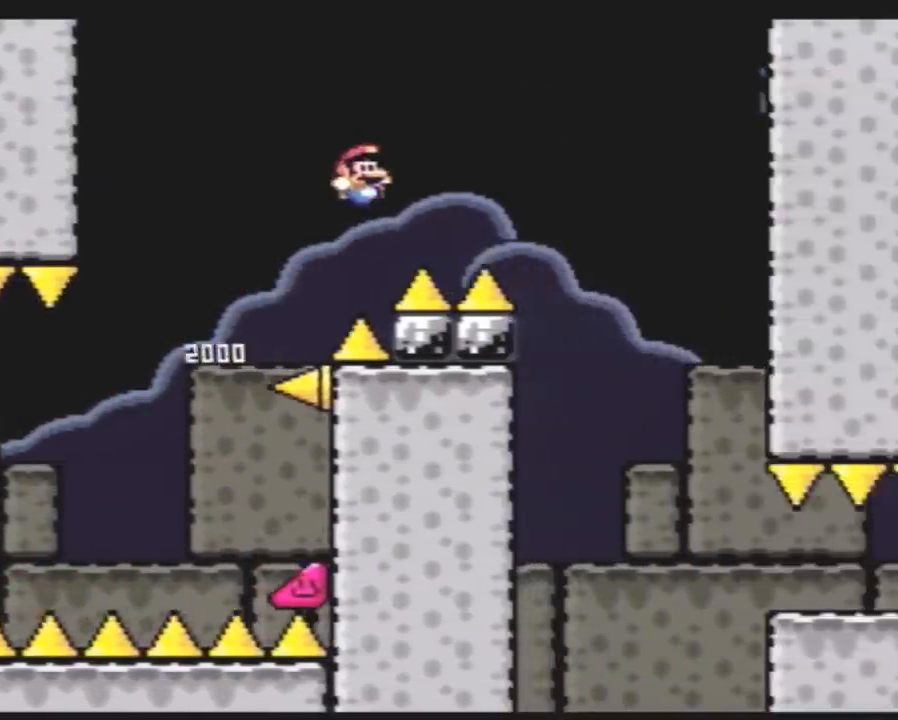
{"buttons": ["Y", "DPAD_RIGHT"], "events": []}
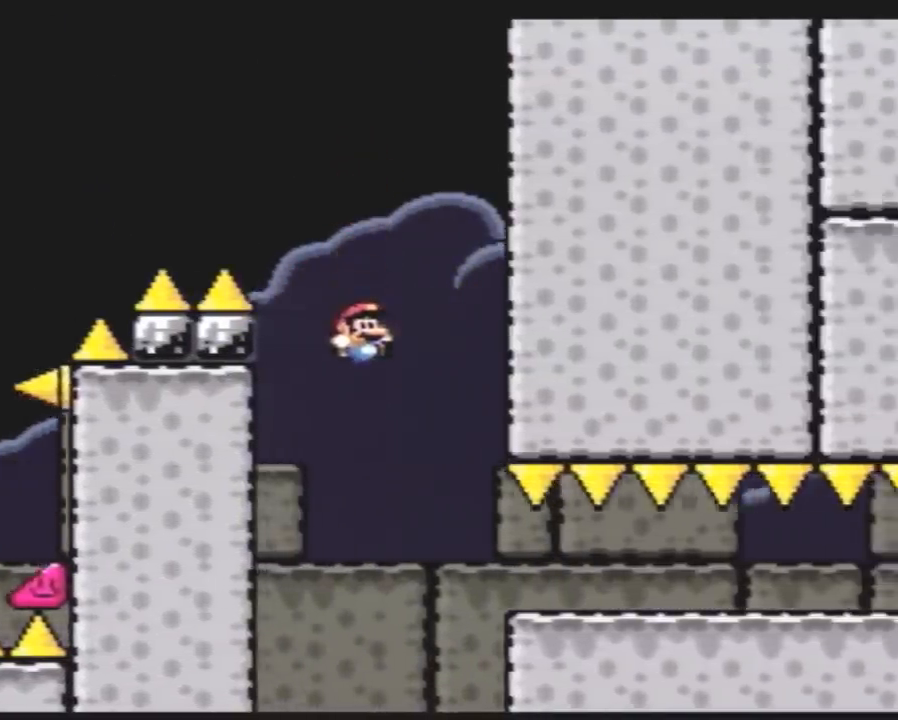
{"buttons": ["Y", "DPAD_RIGHT"], "events": []}
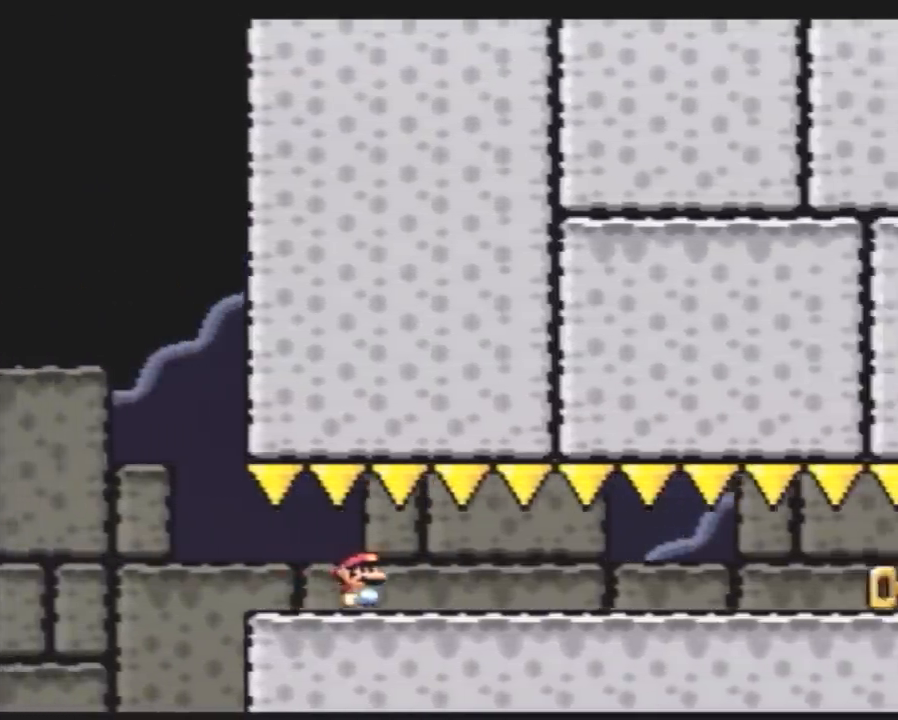
{"buttons": ["Y", "DPAD_RIGHT"], "events": []}
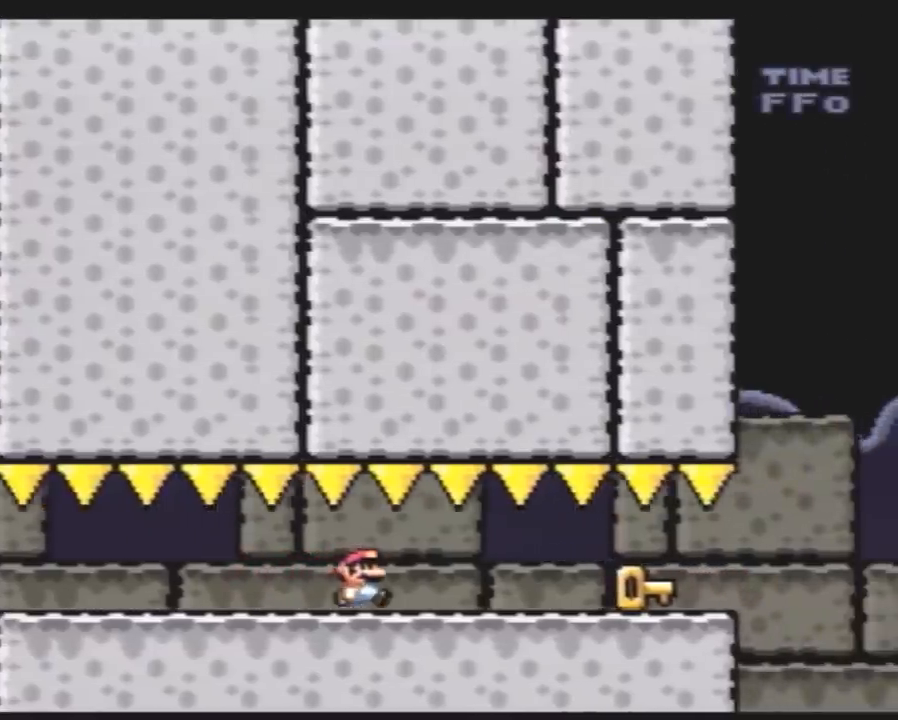
{"buttons": ["Y", "DPAD_RIGHT"], "events": []}
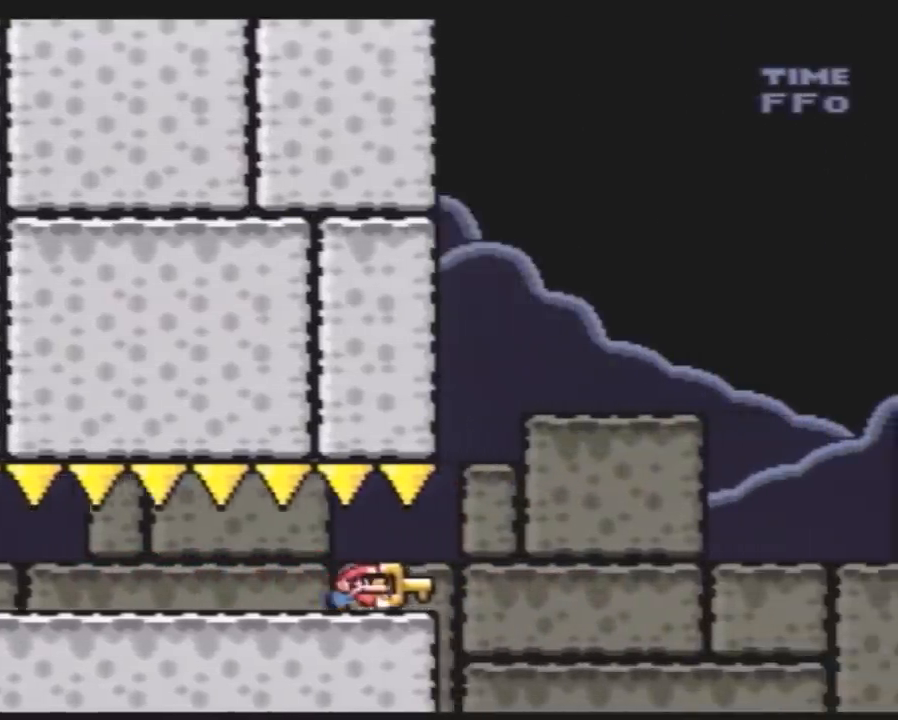
{"buttons": ["Y", "DPAD_RIGHT"], "events": []}
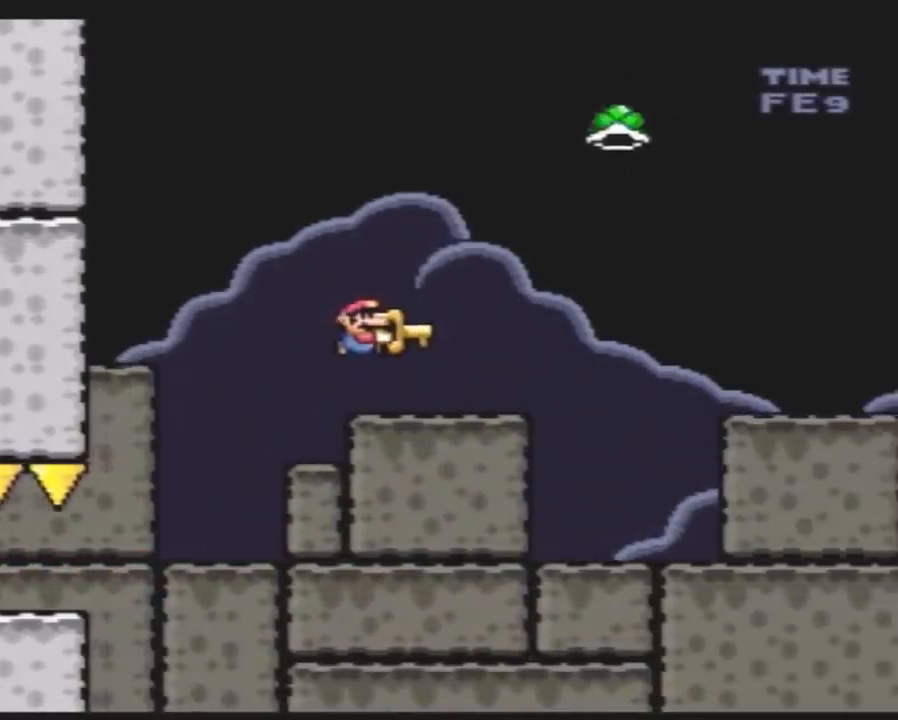
{"buttons": ["Y", "DPAD_RIGHT"], "events": []}
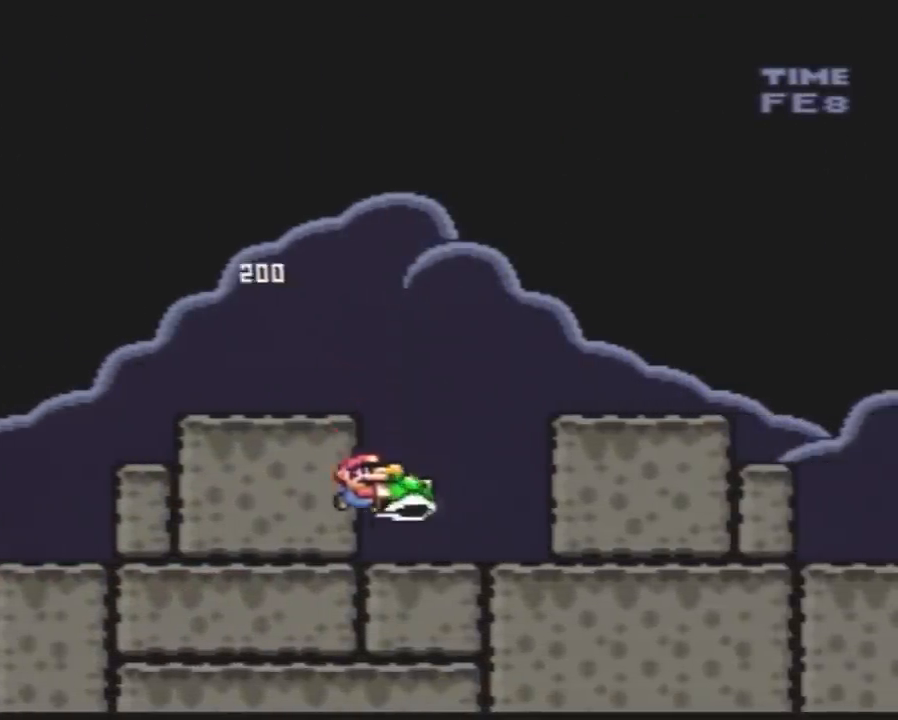
{"buttons": ["Y", "DPAD_RIGHT"], "events": []}
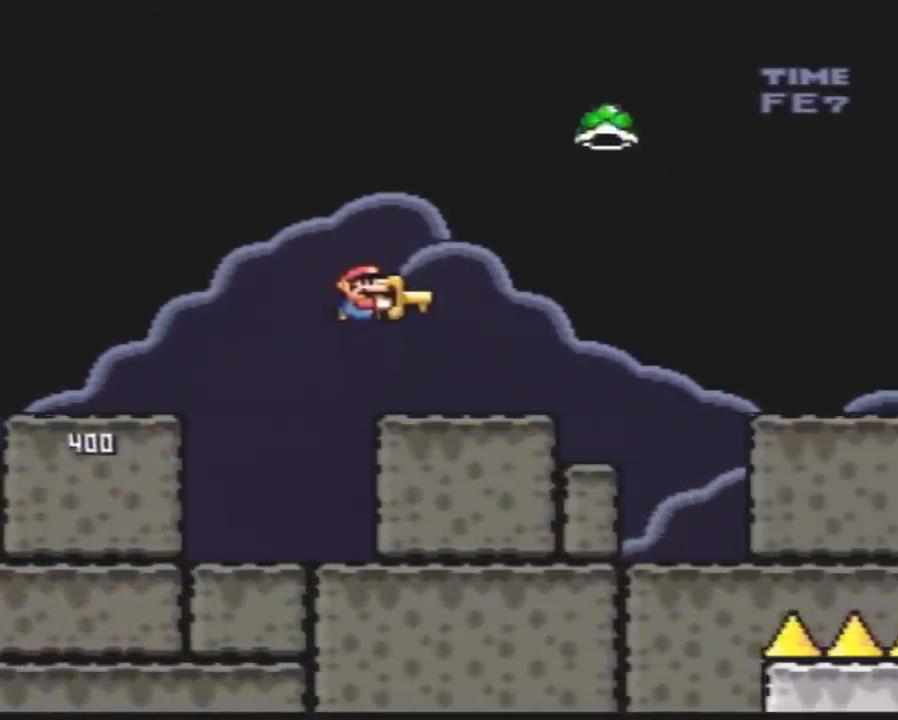
{"buttons": ["Y", "DPAD_RIGHT"], "events": []}
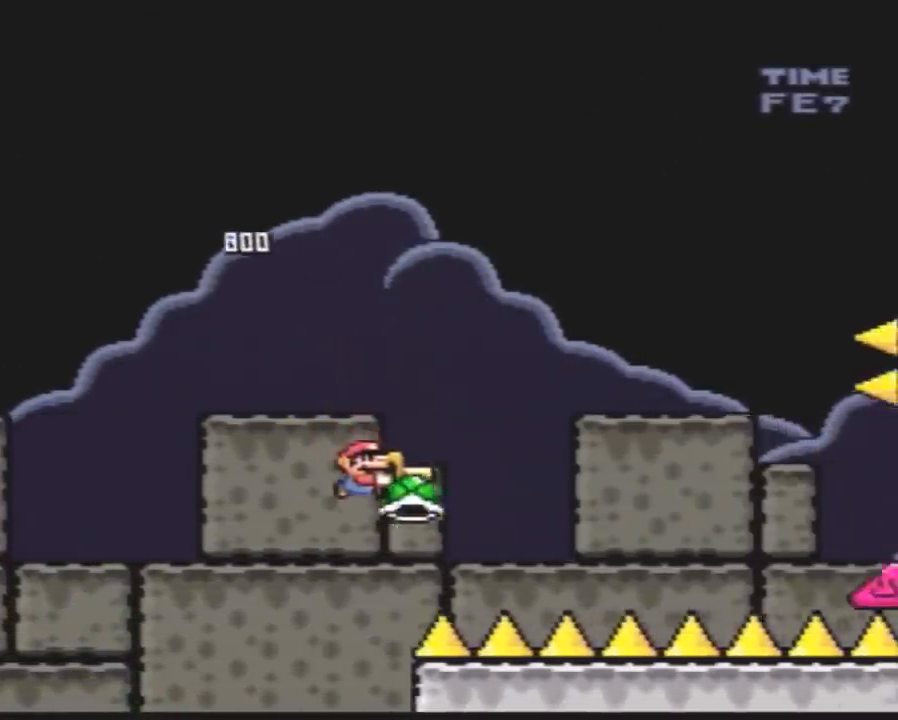
{"buttons": ["Y", "DPAD_UP"], "events": [[300, "DPAD_LEFT", "down"], [300, "DPAD_RIGHT", "up"], [483, "DPAD_LEFT", "up"], [483, "DPAD_UP", "down"]]}
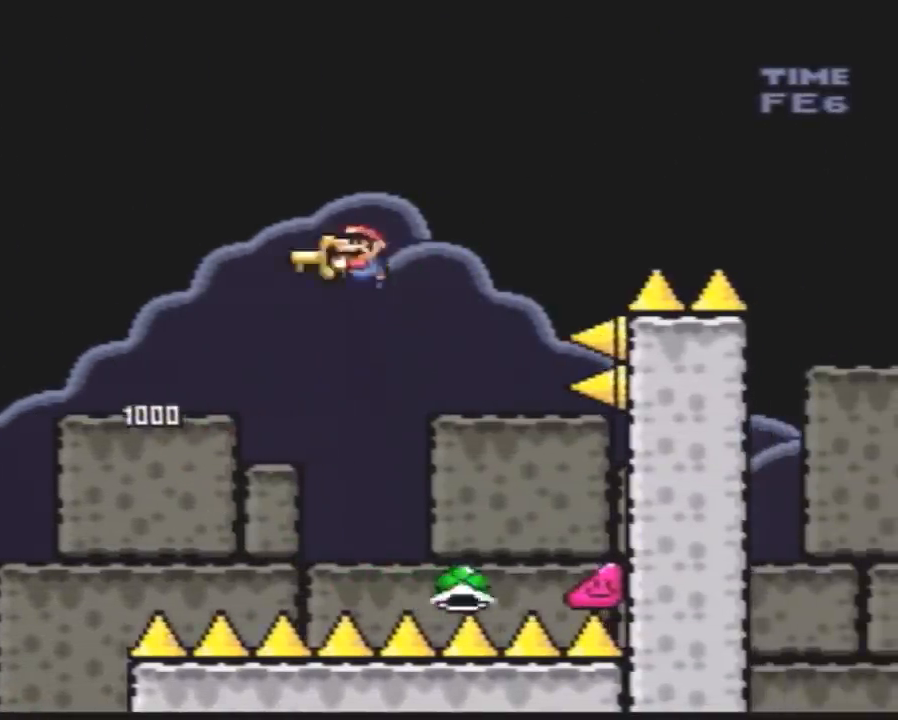
{"buttons": ["Y", "DPAD_RIGHT"], "events": [[17, "DPAD_RIGHT", "down"], [17, "DPAD_UP", "up"]]}
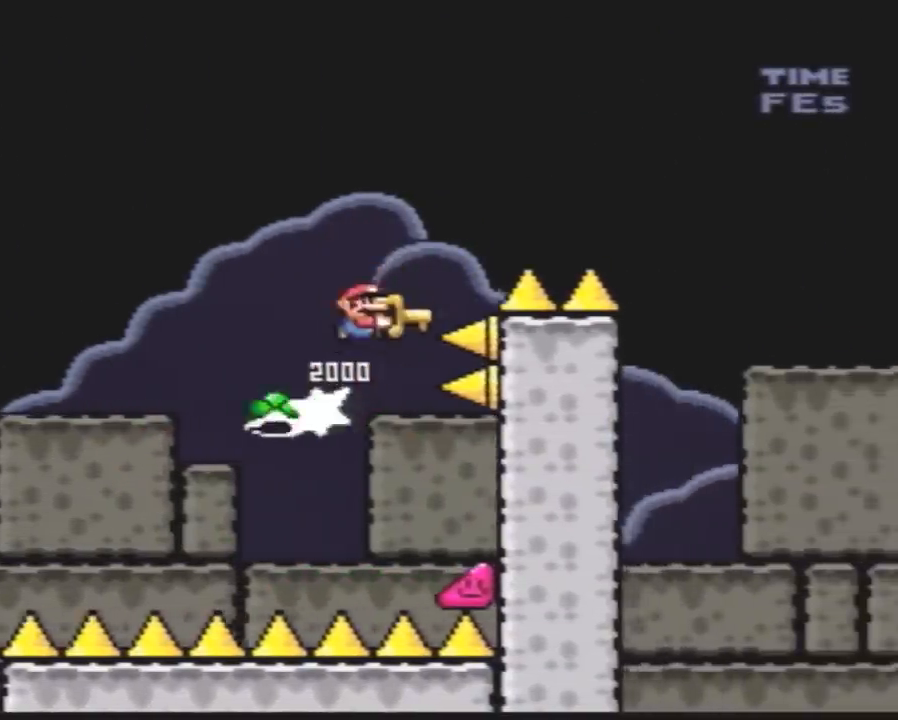
{"buttons": ["Y", "DPAD_RIGHT"], "events": []}
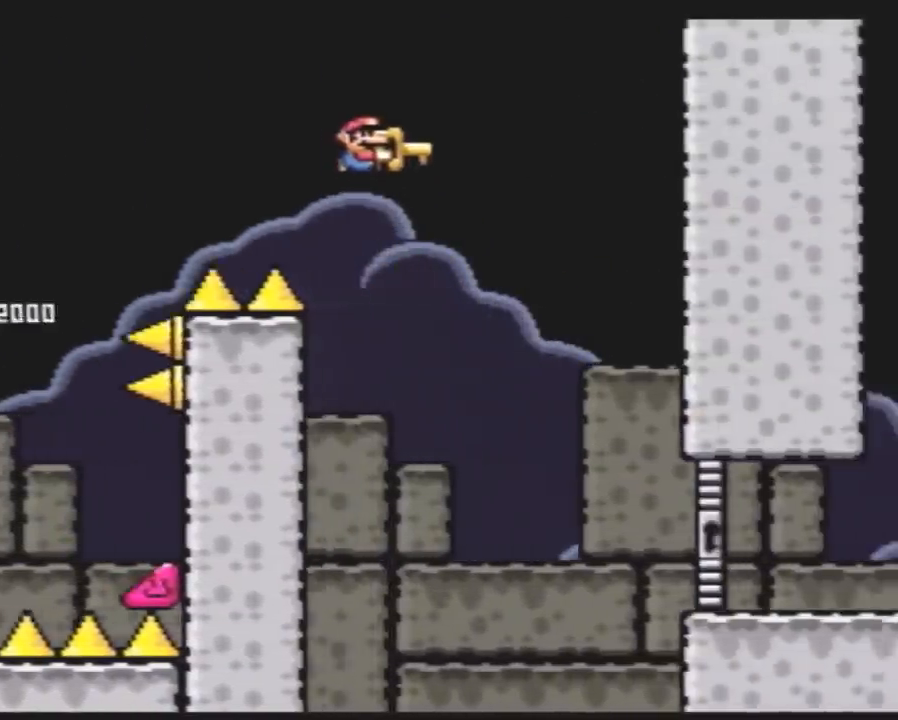
{"buttons": ["Y", "DPAD_RIGHT"], "events": [[150, "DPAD_LEFT", "down"], [150, "DPAD_RIGHT", "up"], [283, "DPAD_LEFT", "up"], [283, "DPAD_RIGHT", "down"]]}
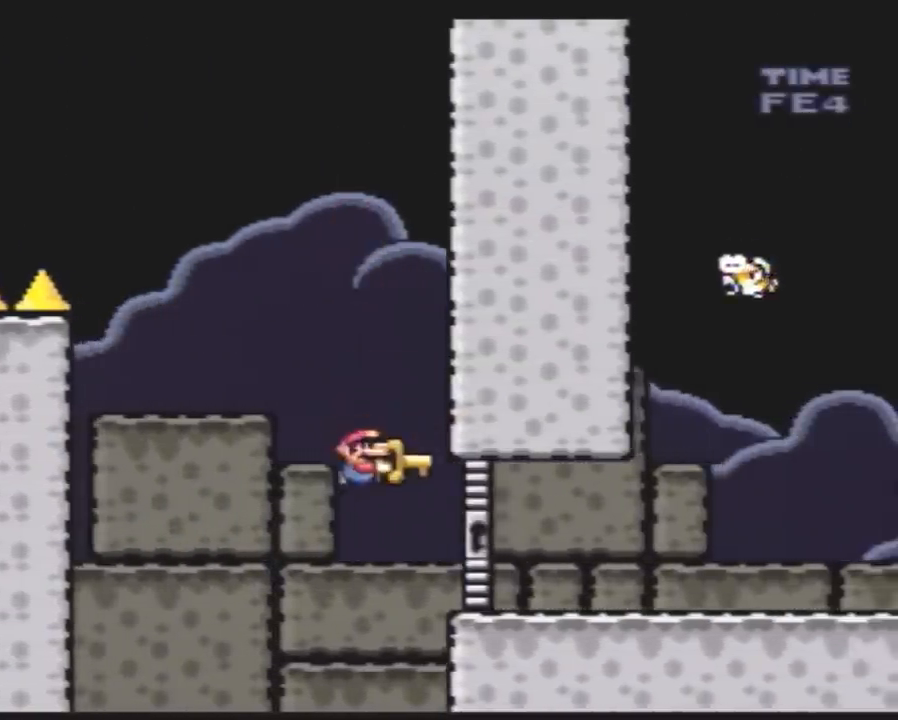
{"buttons": ["Y", "DPAD_RIGHT"], "events": [[150, "DPAD_LEFT", "down"], [150, "DPAD_RIGHT", "up"], [350, "DPAD_UP", "down"], [367, "DPAD_LEFT", "up"], [367, "DPAD_RIGHT", "down"], [367, "DPAD_UP", "up"]]}
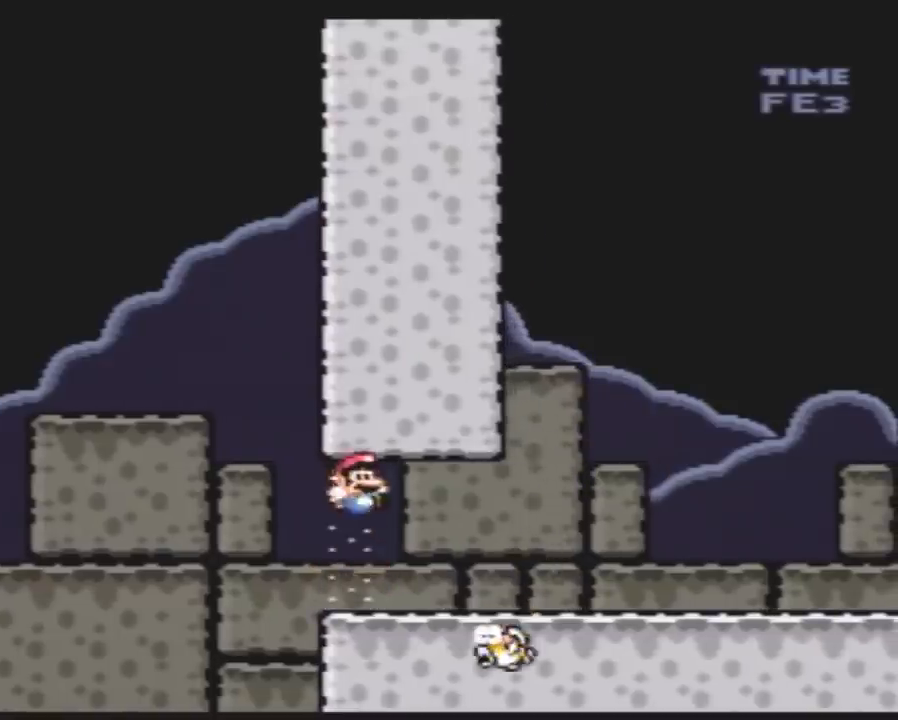
{"buttons": ["Y", "DPAD_RIGHT"], "events": []}
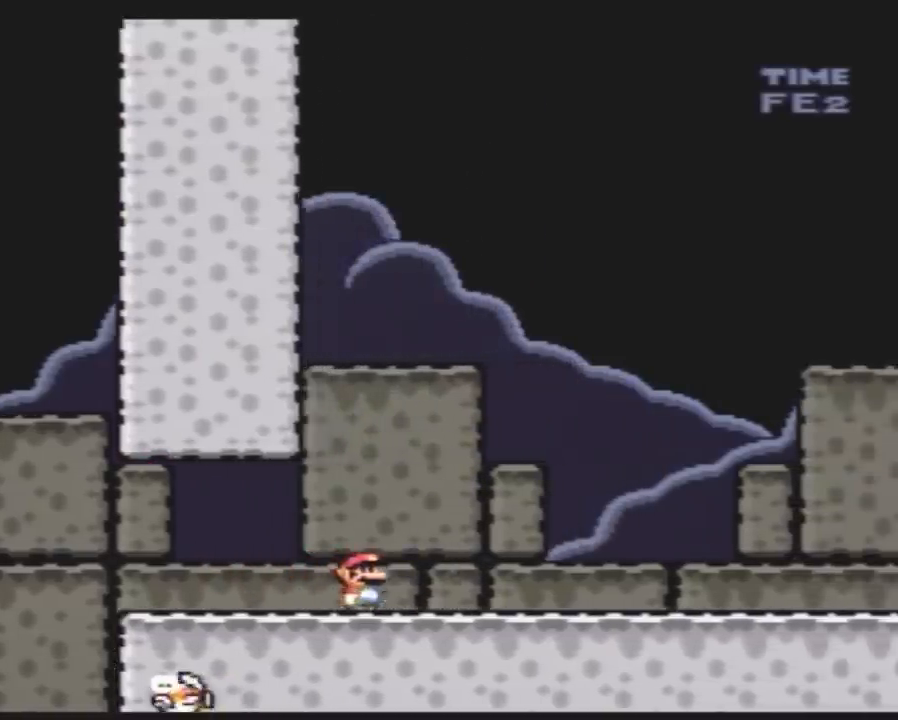
{"buttons": ["Y", "DPAD_RIGHT"], "events": []}
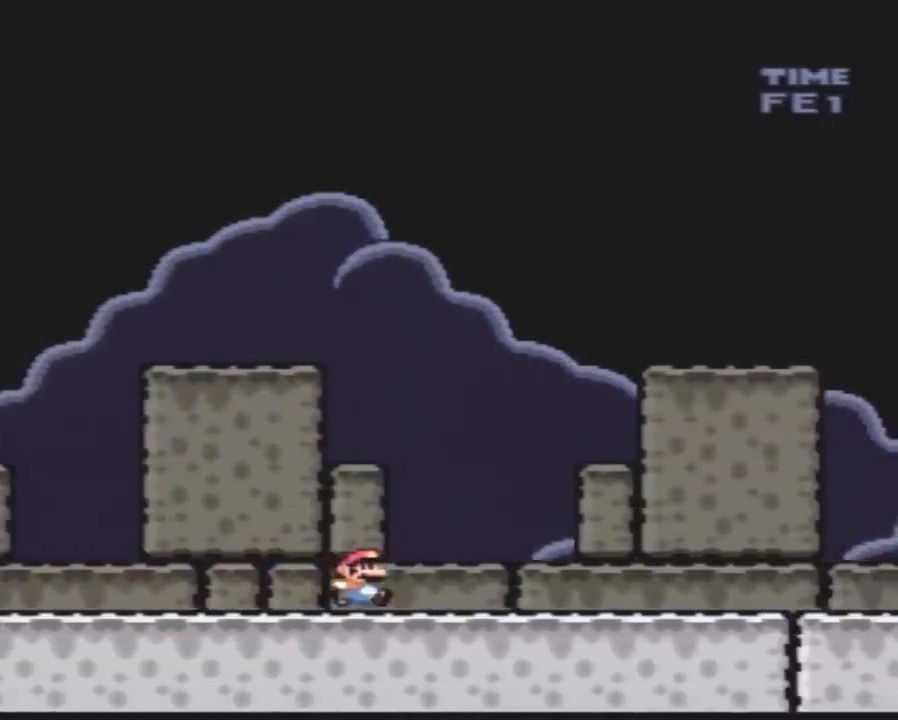
{"buttons": ["Y", "DPAD_RIGHT"], "events": []}
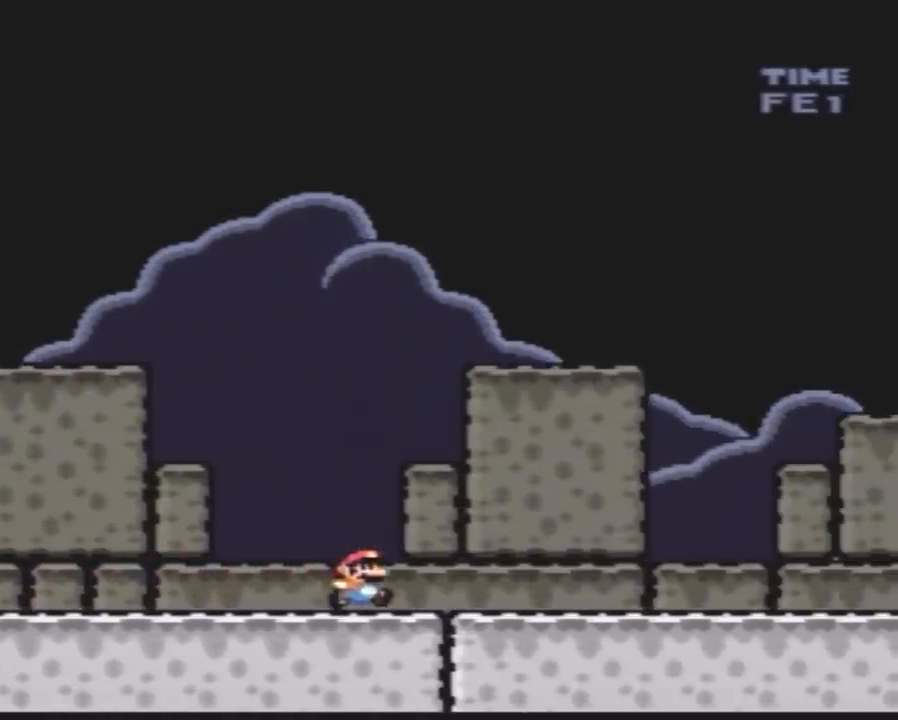
{"buttons": ["Y", "DPAD_RIGHT"], "events": []}
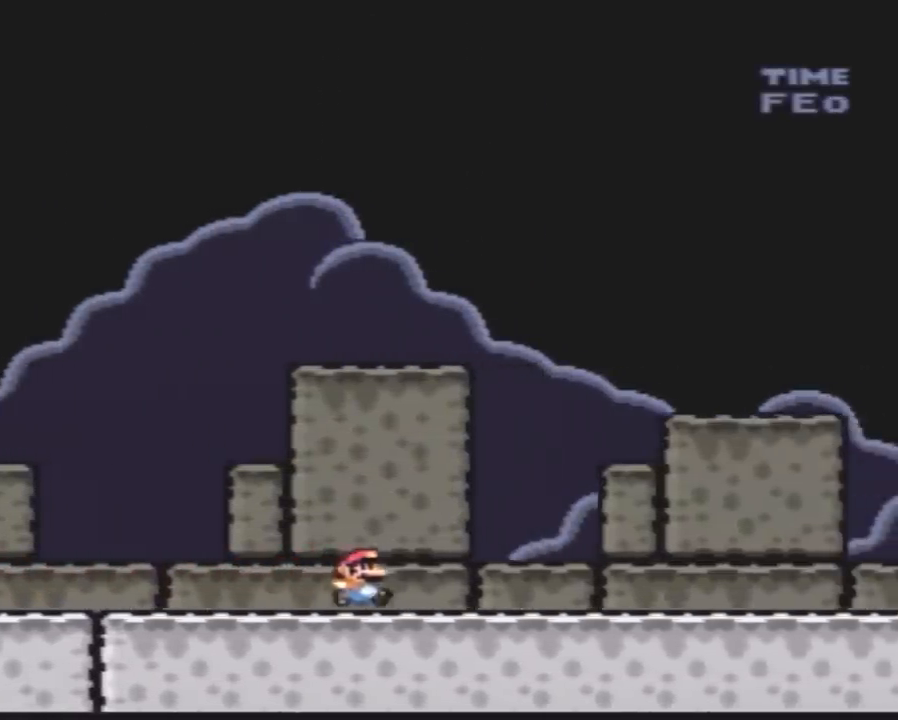
{"buttons": ["A", "Y", "DPAD_RIGHT"], "events": [[317, "A", "down"]]}
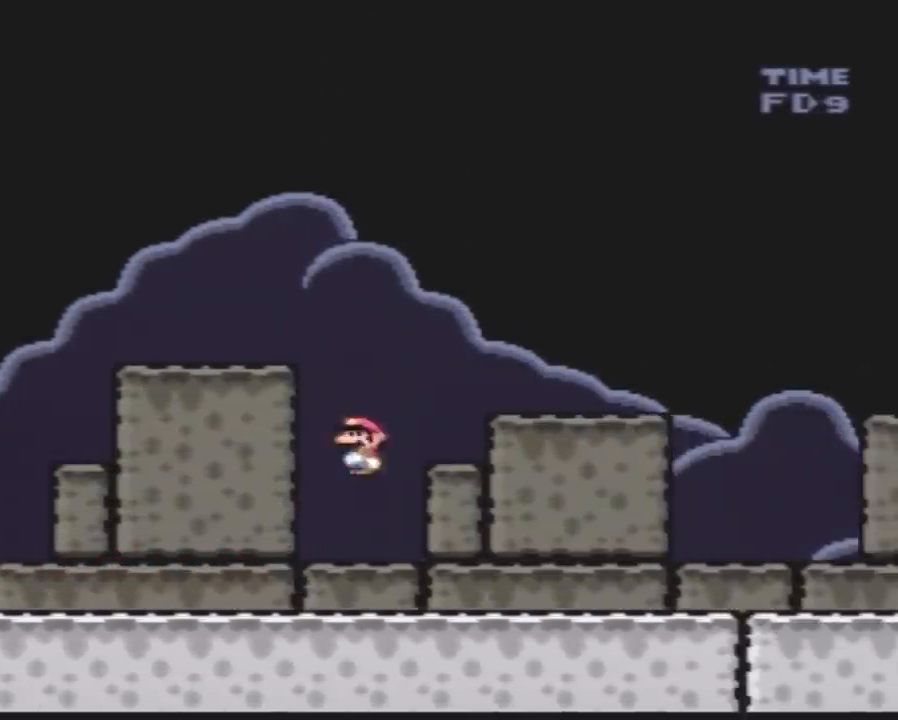
{"buttons": ["A", "Y", "DPAD_RIGHT"], "events": []}
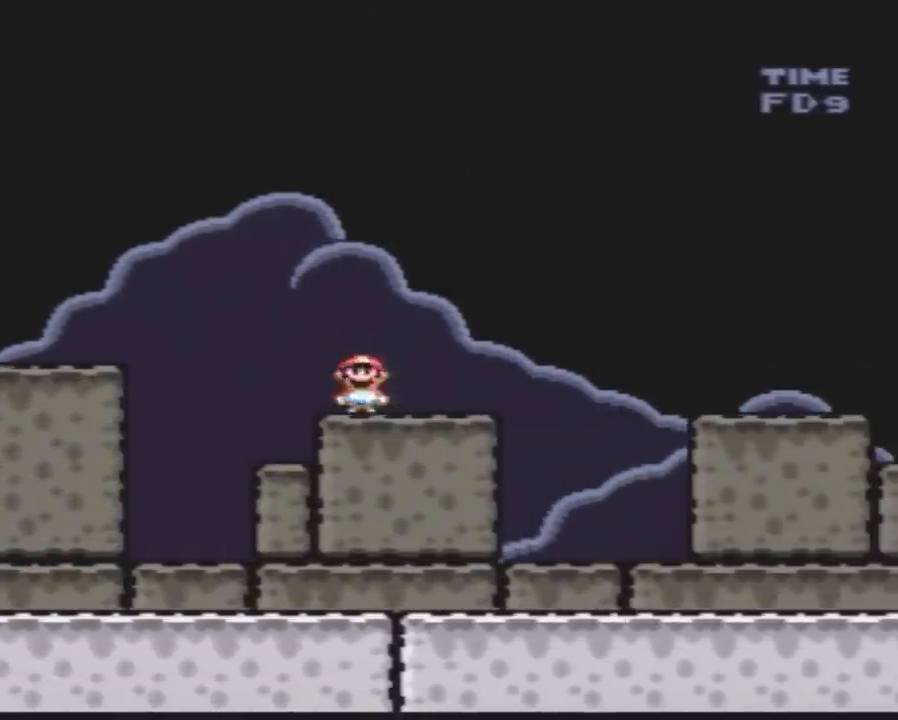
{"buttons": ["A", "Y", "DPAD_RIGHT"], "events": []}
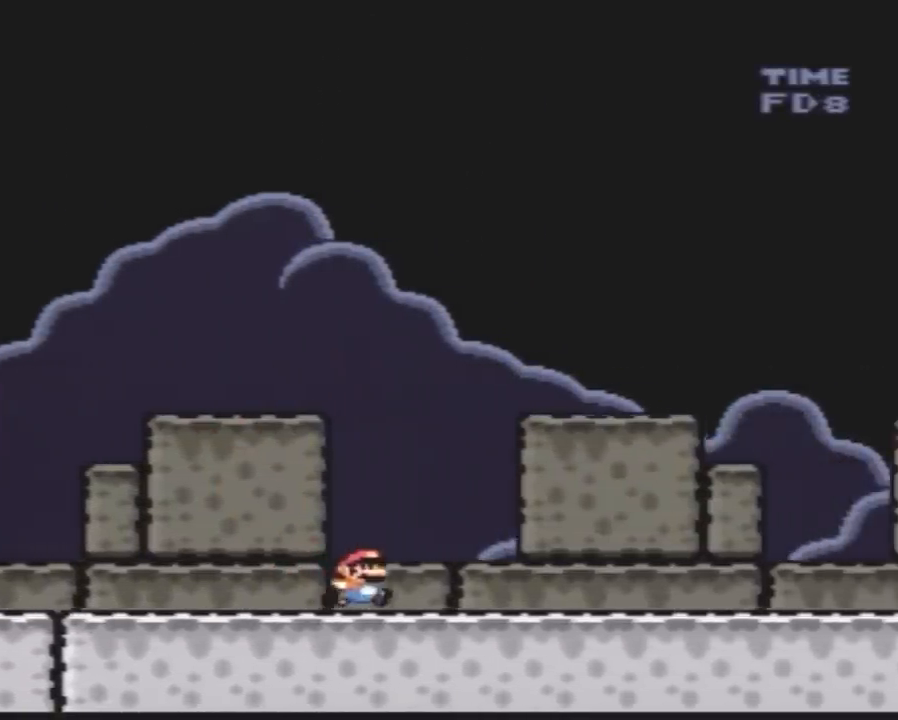
{"buttons": ["A", "Y", "DPAD_RIGHT"], "events": []}
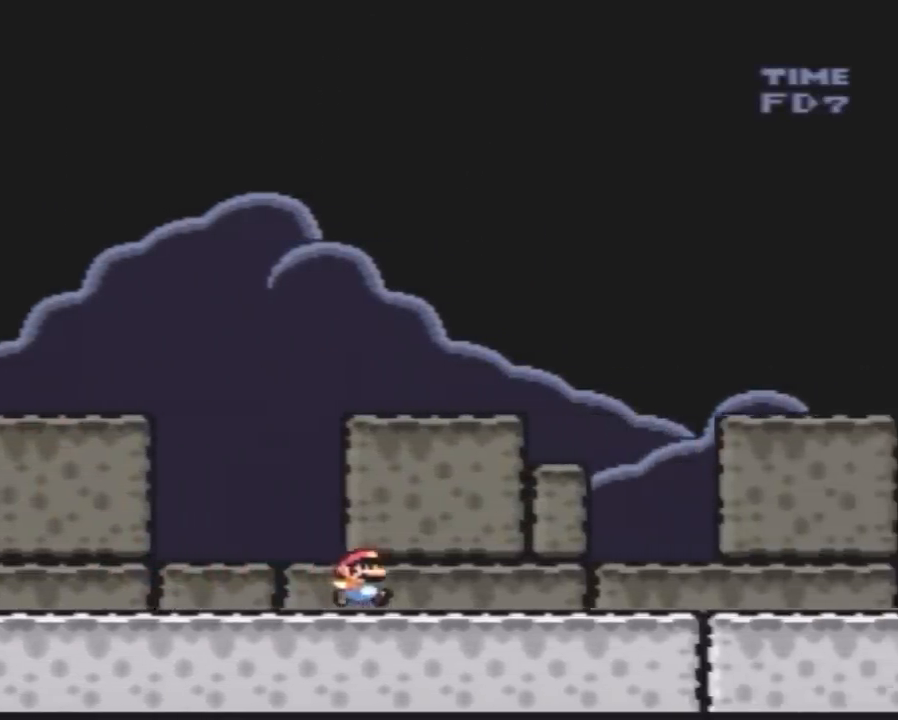
{"buttons": ["A", "Y", "DPAD_RIGHT"], "events": []}
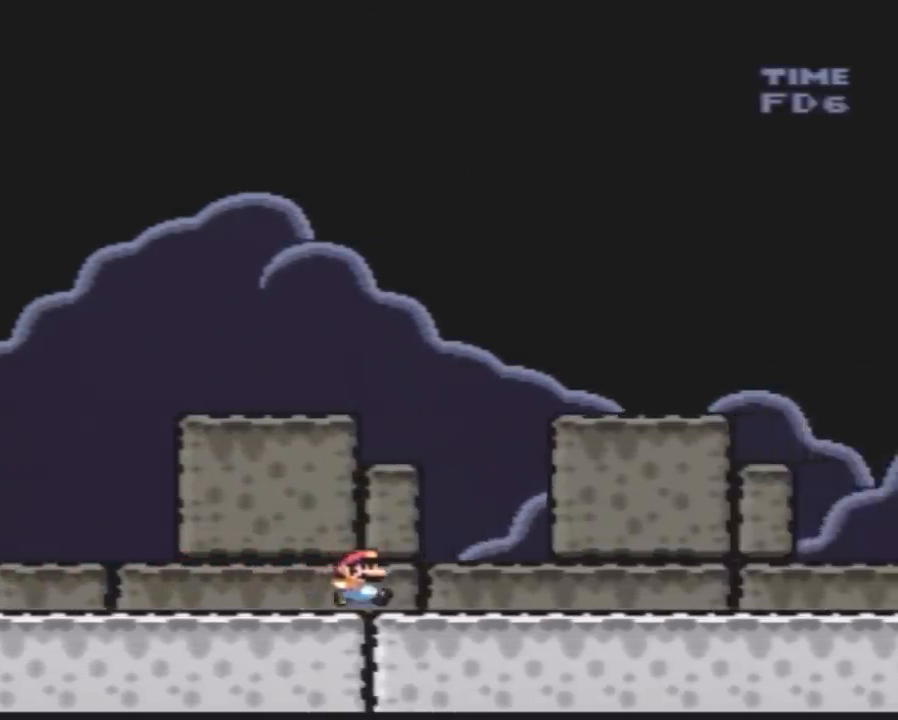
{"buttons": ["A", "Y", "DPAD_RIGHT"], "events": []}
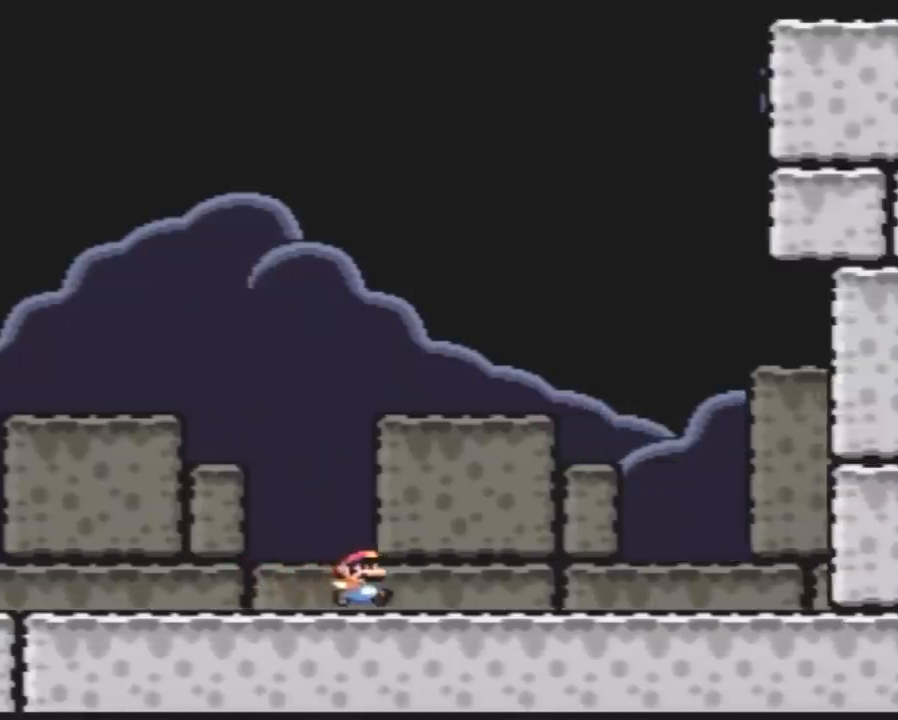
{"buttons": ["A", "Y", "DPAD_RIGHT"], "events": []}
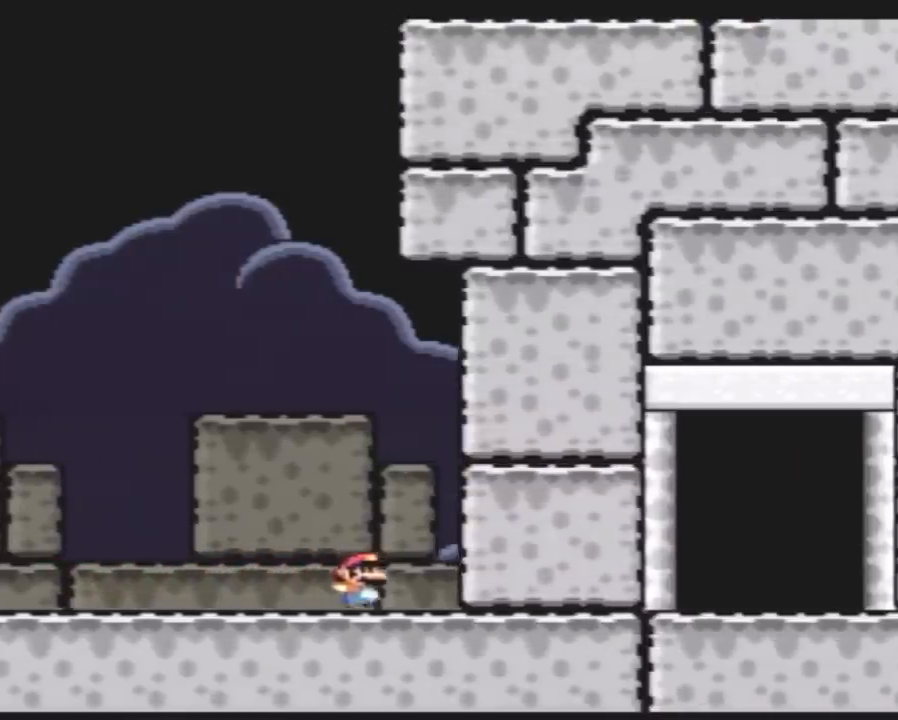
{"buttons": ["Y", "DPAD_LEFT"], "events": [[433, "DPAD_RIGHT", "up"], [450, "A", "up"], [450, "DPAD_LEFT", "down"]]}